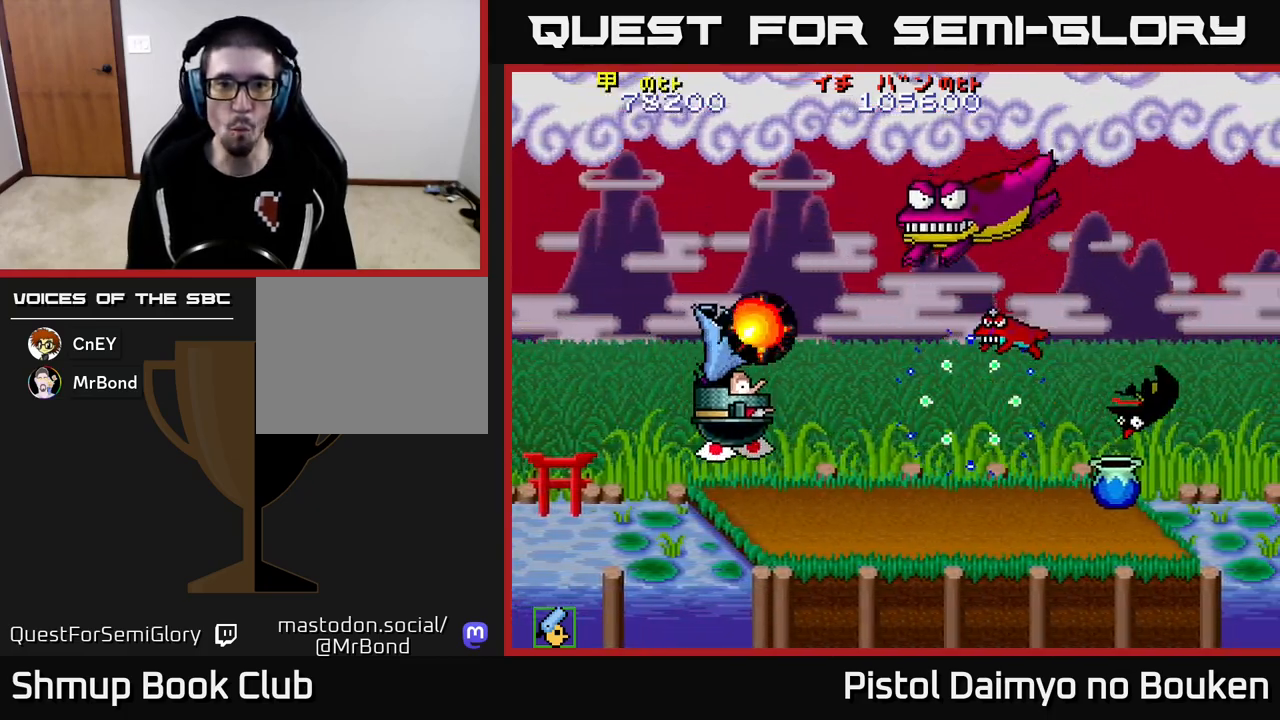
Gameplay with a controller (Xbox layout); each line is a JSON object with the inputs held at the frame after it. "events" lists button and stick changes between this image and that frame as [ms after this image, input, new state], when the widget could be followed in between. Not read: right_stick.
{"buttons": ["A", "DPAD_UP"], "left_stick": "center", "events": [[50, "A", "down"], [67, "DPAD_DOWN", "up"], [100, "DPAD_LEFT", "down"], [350, "DPAD_UP", "down"], [400, "DPAD_LEFT", "up"]]}
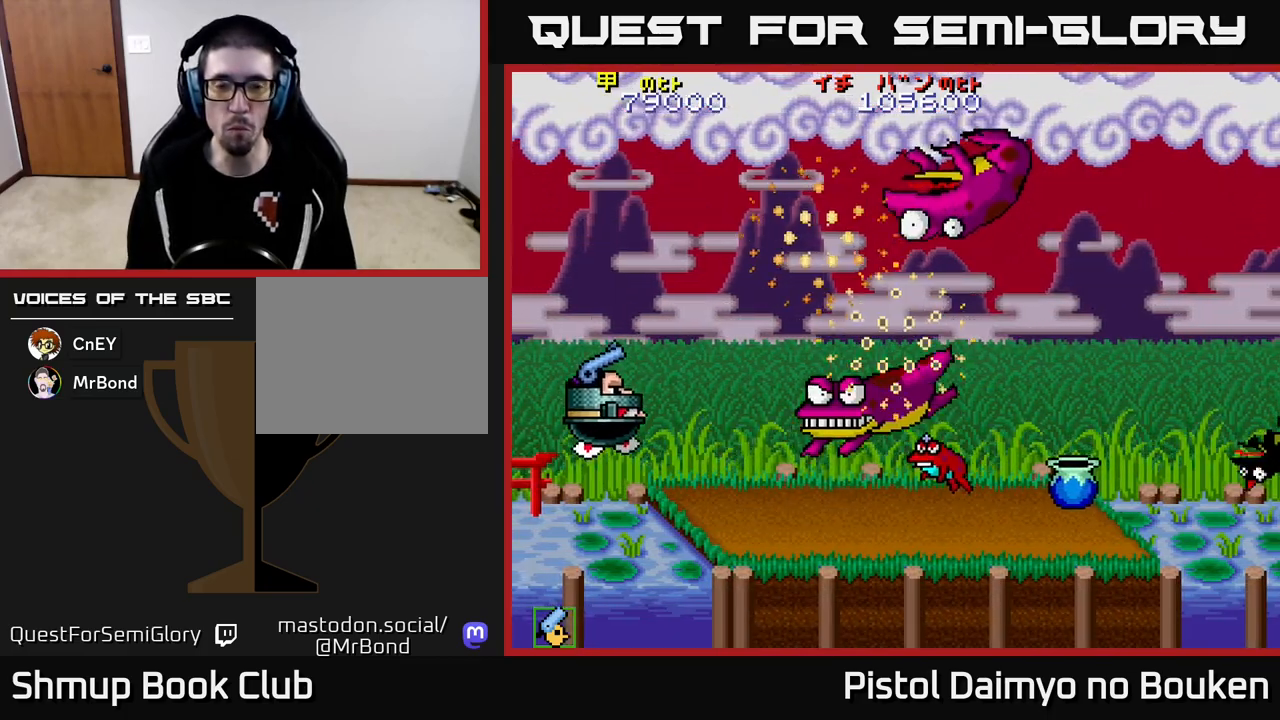
{"buttons": ["A", "DPAD_RIGHT"], "left_stick": "center", "events": [[67, "DPAD_UP", "up"], [300, "DPAD_RIGHT", "down"]]}
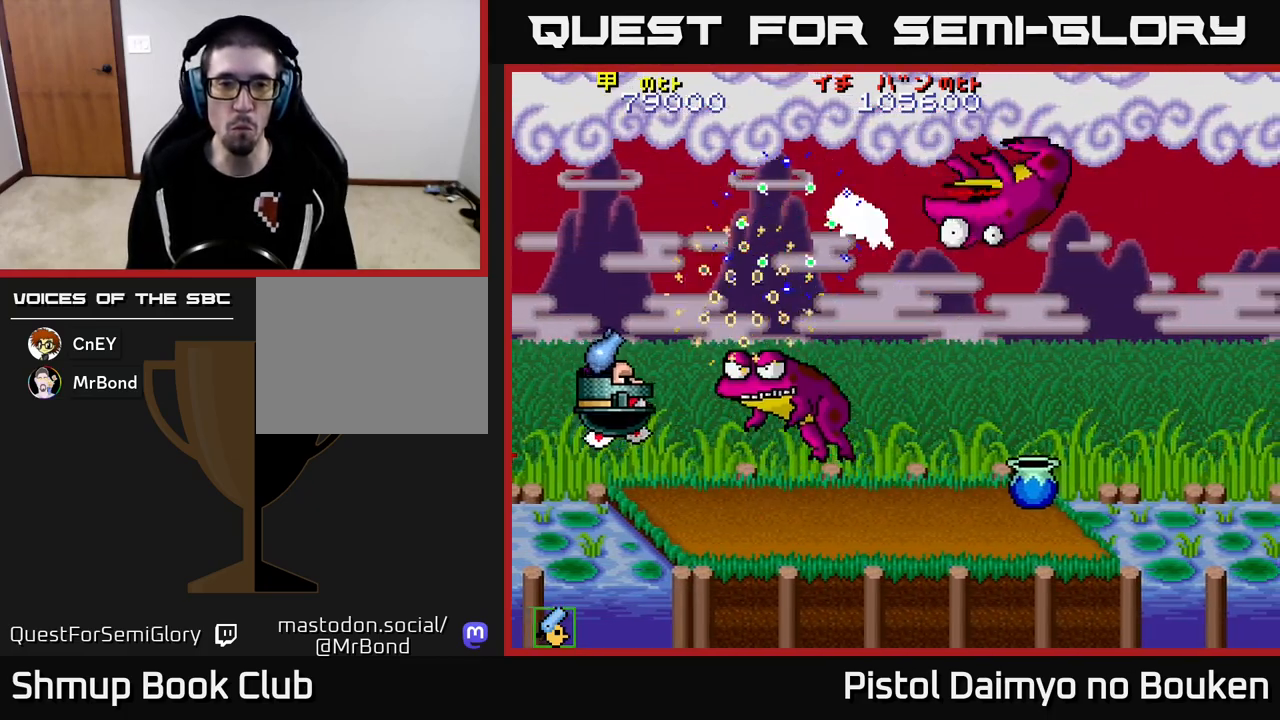
{"buttons": ["A", "DPAD_UP"], "left_stick": "center", "events": [[150, "A", "up"], [167, "DPAD_RIGHT", "up"], [167, "DPAD_UP", "down"], [200, "DPAD_LEFT", "down"], [300, "A", "down"], [450, "DPAD_LEFT", "up"]]}
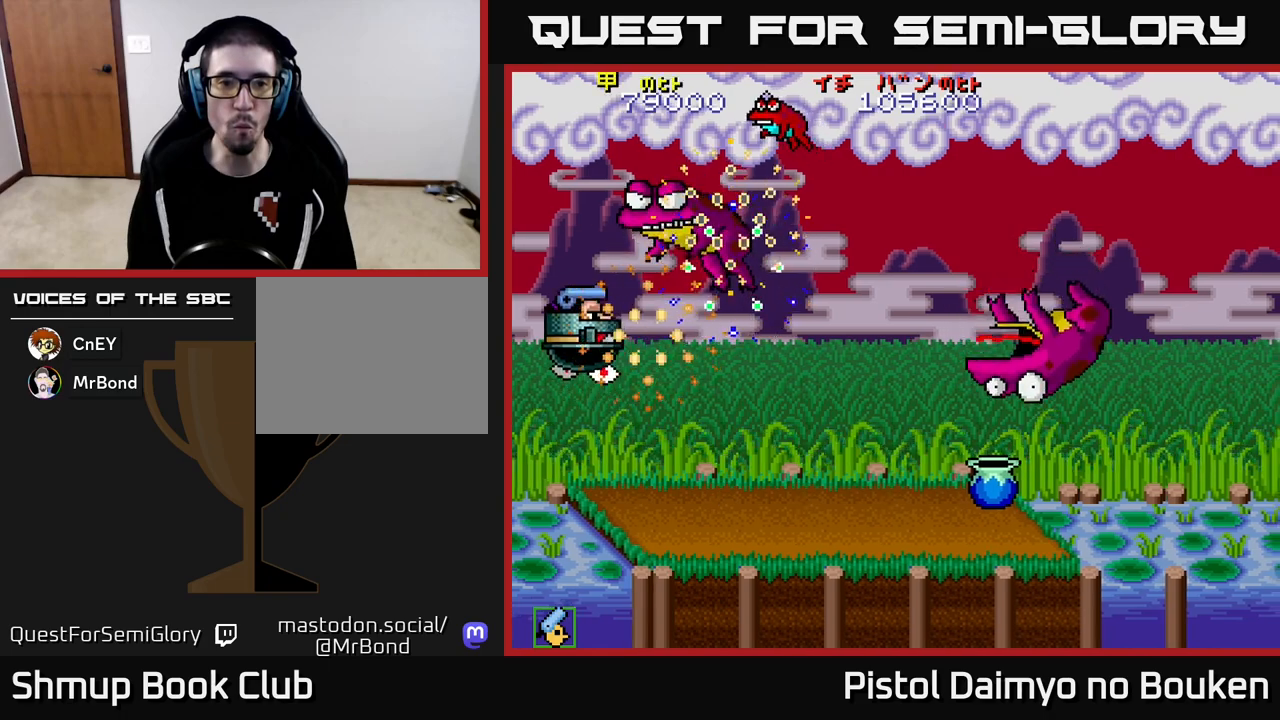
{"buttons": ["A"], "left_stick": "center", "events": [[117, "A", "up"], [183, "A", "down"], [250, "DPAD_UP", "up"], [267, "A", "up"], [317, "DPAD_DOWN", "down"], [333, "A", "down"], [400, "A", "up"], [483, "A", "down"], [500, "DPAD_DOWN", "up"]]}
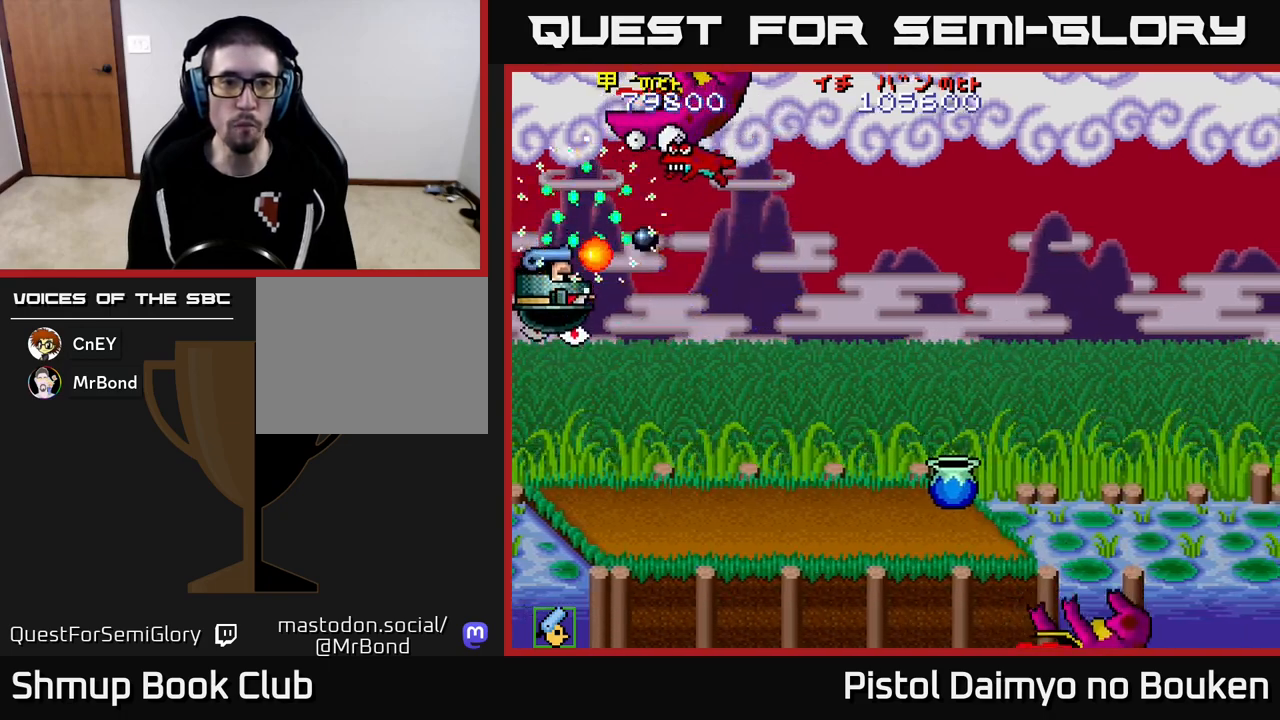
{"buttons": ["A", "DPAD_DOWN"], "left_stick": "center", "events": [[17, "DPAD_UP", "down"], [67, "A", "up"], [150, "A", "down"], [167, "DPAD_UP", "up"], [183, "DPAD_DOWN", "down"], [217, "A", "up"], [300, "A", "down"], [383, "A", "up"], [450, "A", "down"]]}
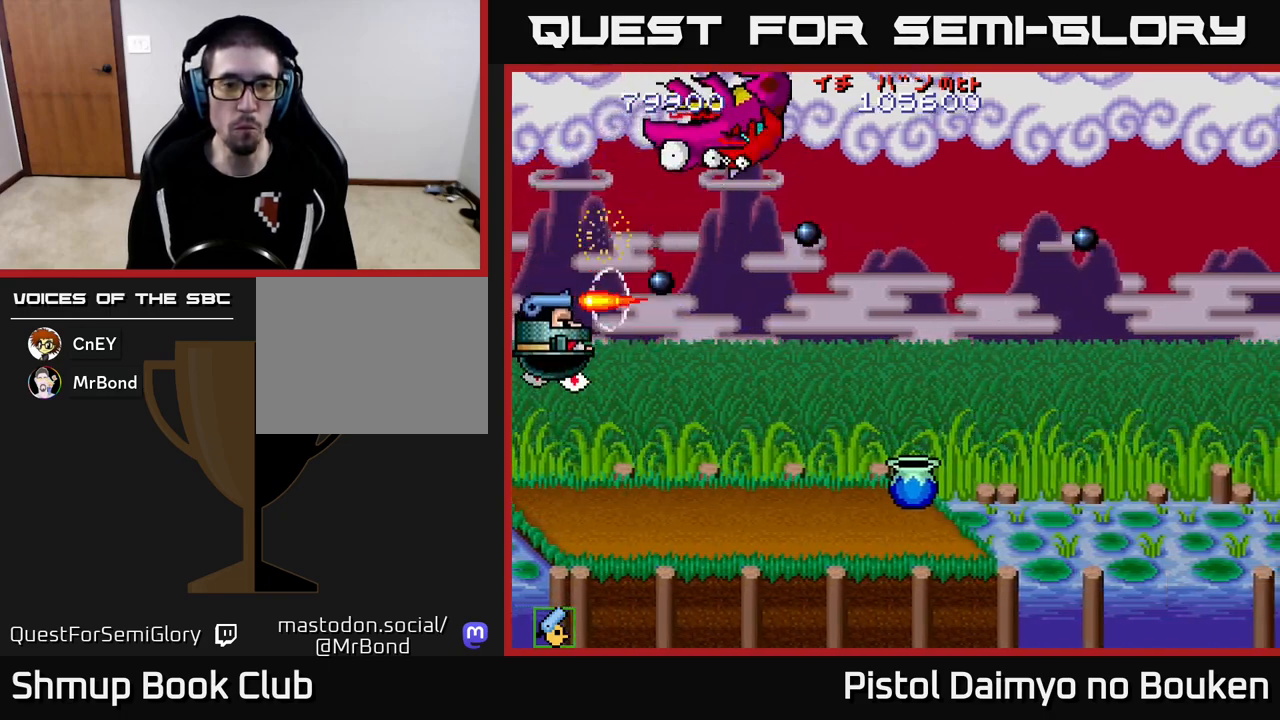
{"buttons": ["A", "DPAD_DOWN"], "left_stick": "center", "events": [[117, "A", "up"], [483, "A", "down"]]}
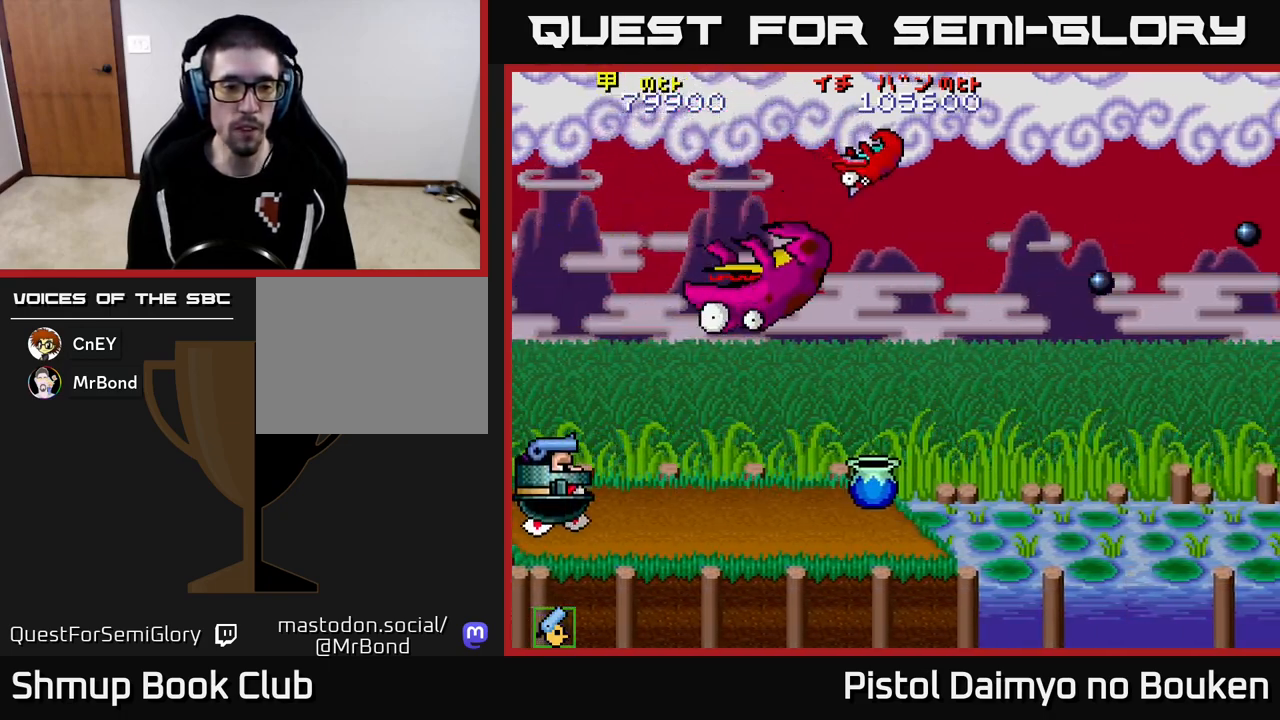
{"buttons": ["A"], "left_stick": "center", "events": [[17, "DPAD_DOWN", "up"], [67, "A", "up"], [150, "A", "down"], [200, "A", "up"], [317, "A", "down"], [367, "A", "up"], [467, "A", "down"]]}
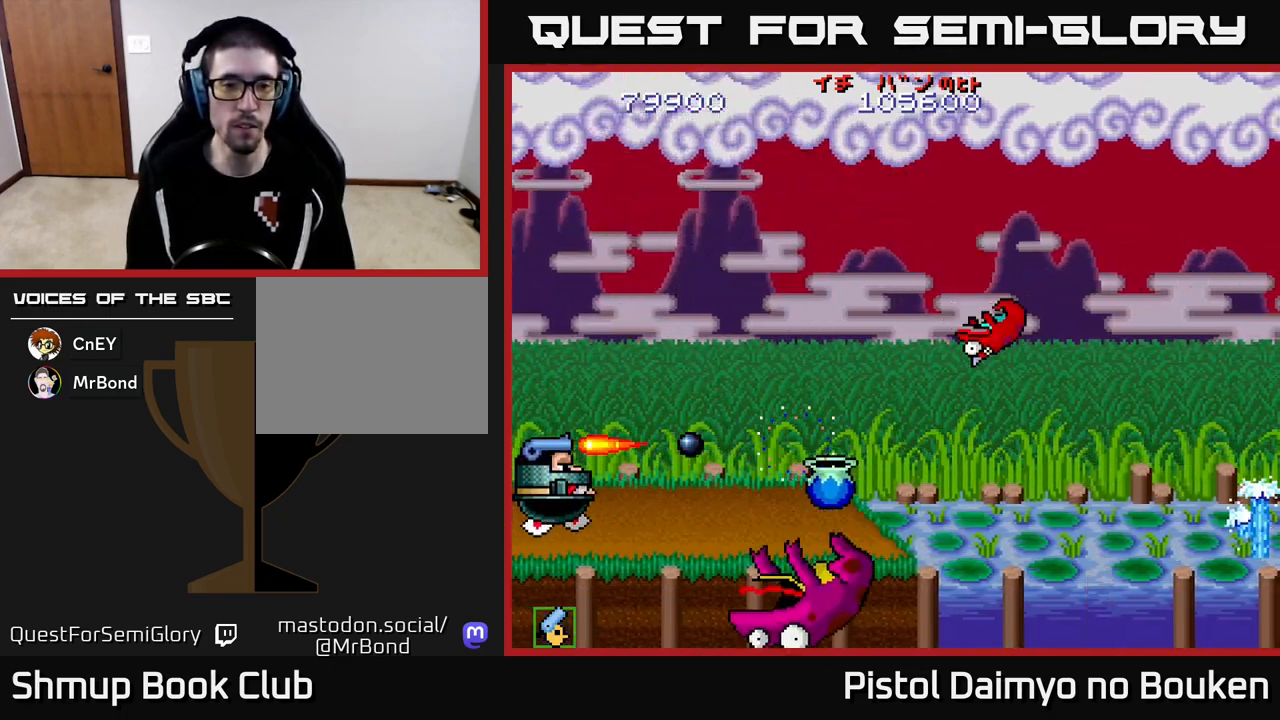
{"buttons": ["A"], "left_stick": "center", "events": [[50, "A", "up"], [133, "A", "down"], [200, "A", "up"], [300, "A", "down"], [317, "DPAD_RIGHT", "down"], [383, "A", "up"], [467, "A", "down"], [500, "DPAD_RIGHT", "up"]]}
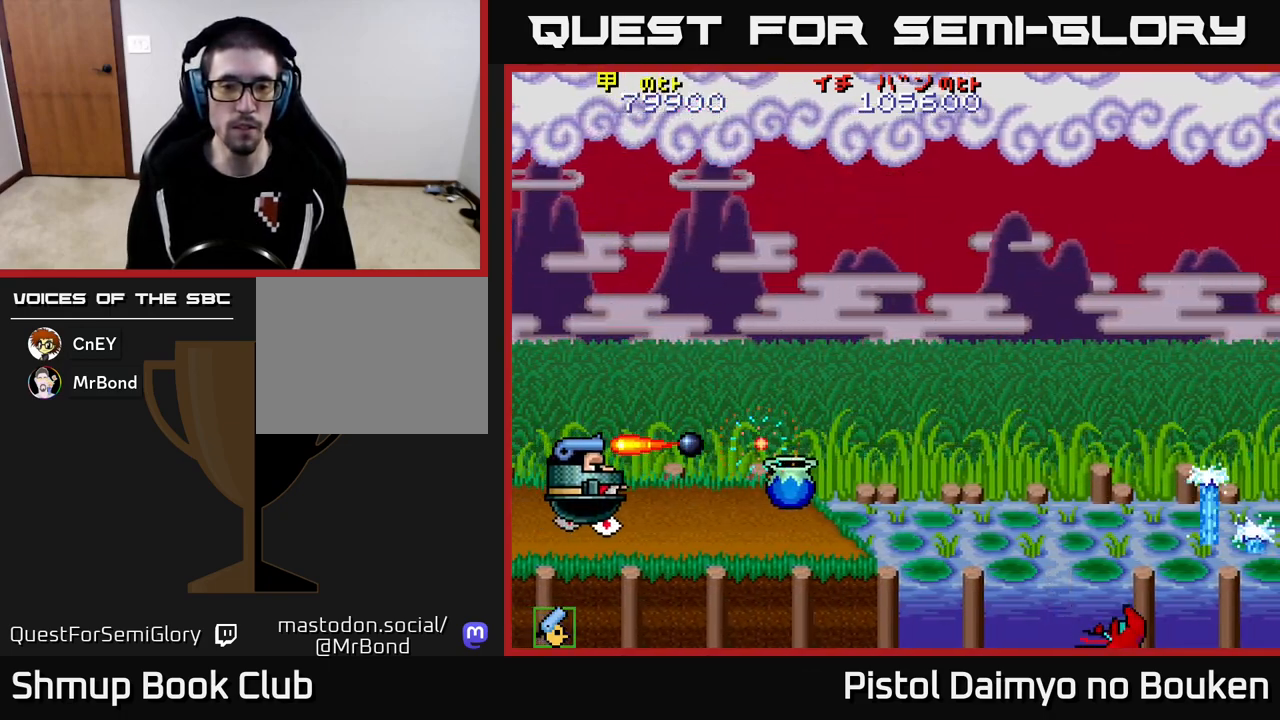
{"buttons": ["A", "DPAD_RIGHT"], "left_stick": "center", "events": [[67, "A", "up"], [133, "A", "down"], [183, "DPAD_RIGHT", "down"], [233, "A", "up"], [317, "A", "down"], [400, "A", "up"], [483, "A", "down"]]}
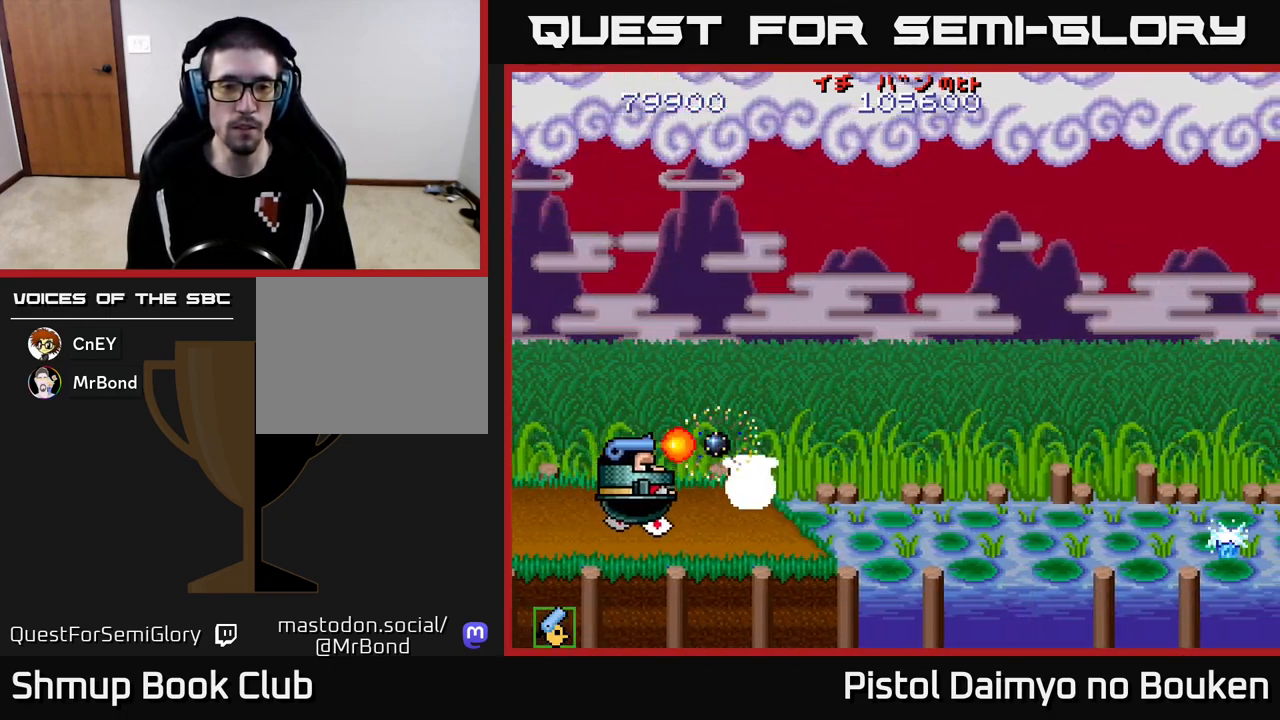
{"buttons": ["A", "DPAD_UP"], "left_stick": "center", "events": [[67, "A", "up"], [150, "DPAD_UP", "down"], [167, "A", "down"], [400, "DPAD_RIGHT", "up"]]}
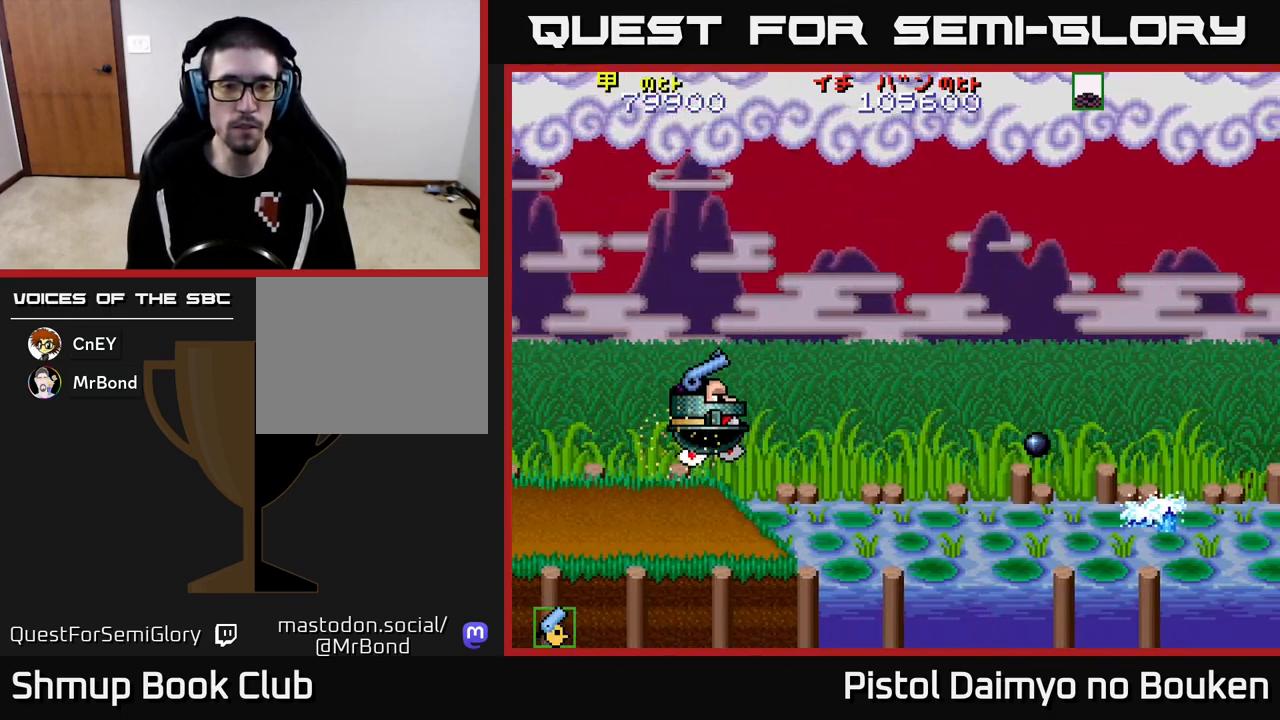
{"buttons": ["A", "DPAD_UP", "DPAD_RIGHT"], "left_stick": "center", "events": [[67, "DPAD_RIGHT", "down"], [100, "DPAD_RIGHT", "up"], [167, "DPAD_LEFT", "down"], [367, "DPAD_LEFT", "up"], [483, "DPAD_RIGHT", "down"]]}
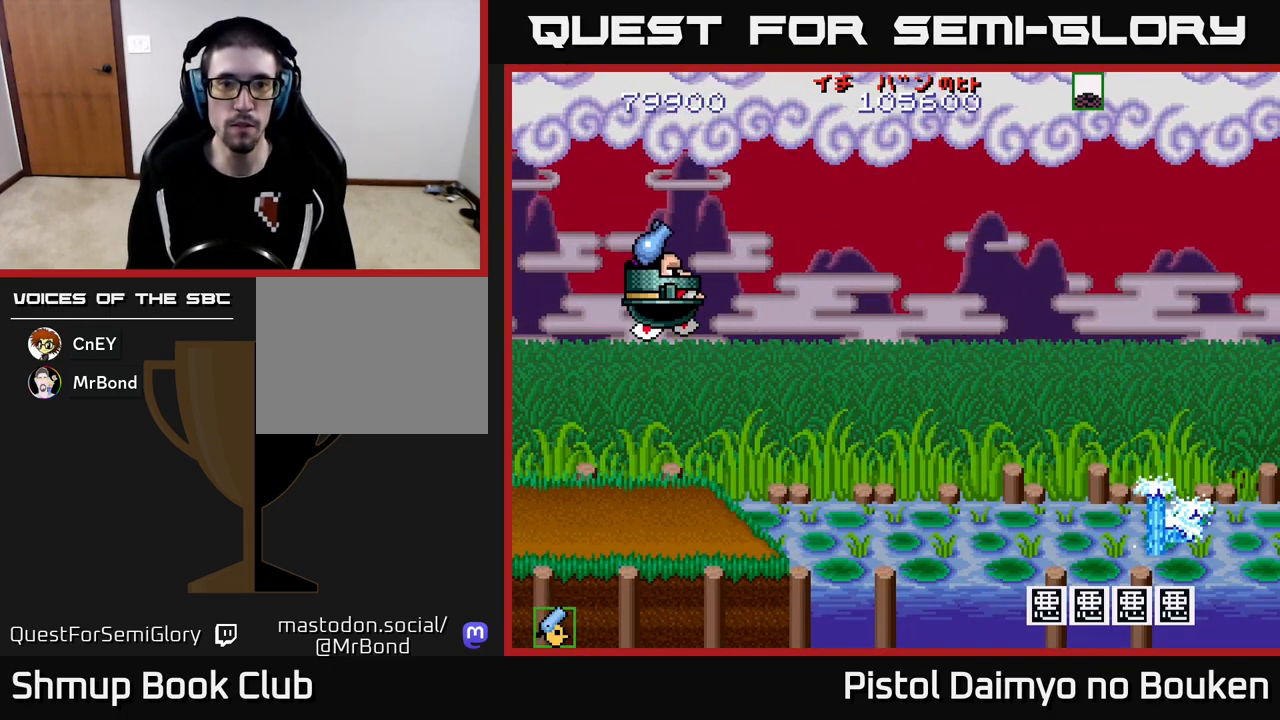
{"buttons": [], "left_stick": "center", "events": [[67, "DPAD_UP", "up"], [200, "A", "up"], [233, "DPAD_RIGHT", "up"]]}
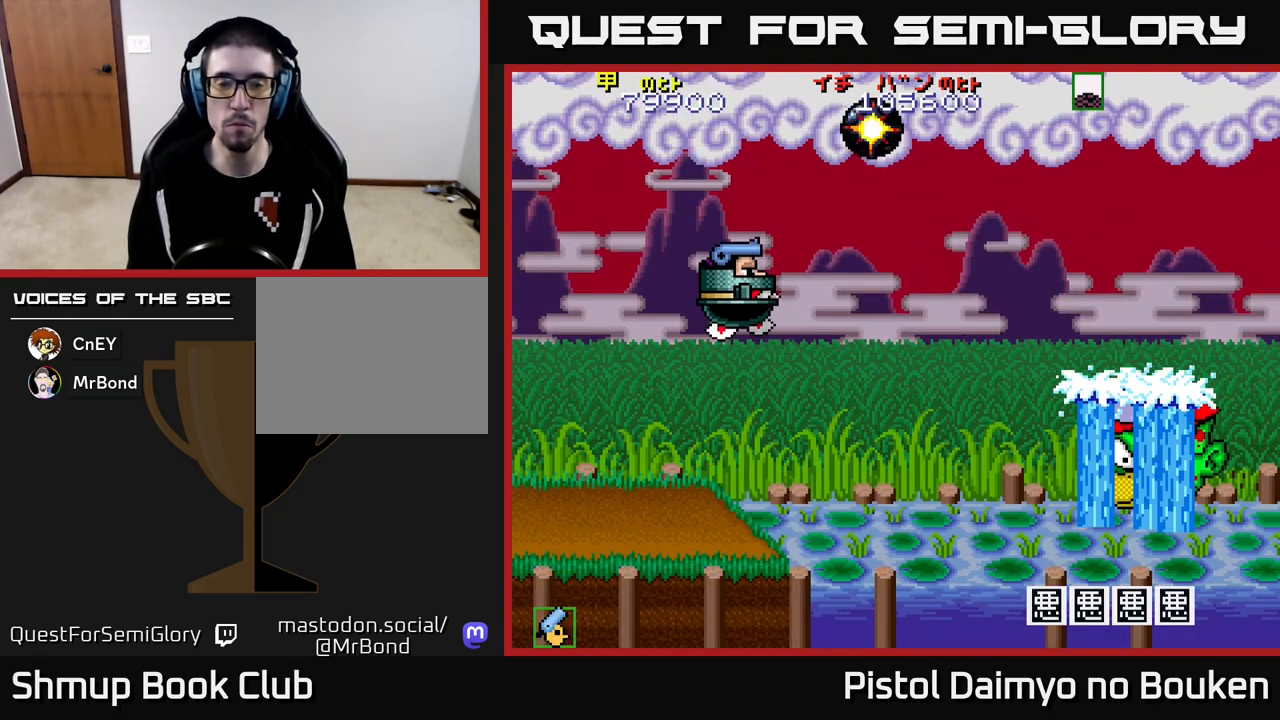
{"buttons": ["DPAD_LEFT"], "left_stick": "center", "events": [[500, "DPAD_LEFT", "down"]]}
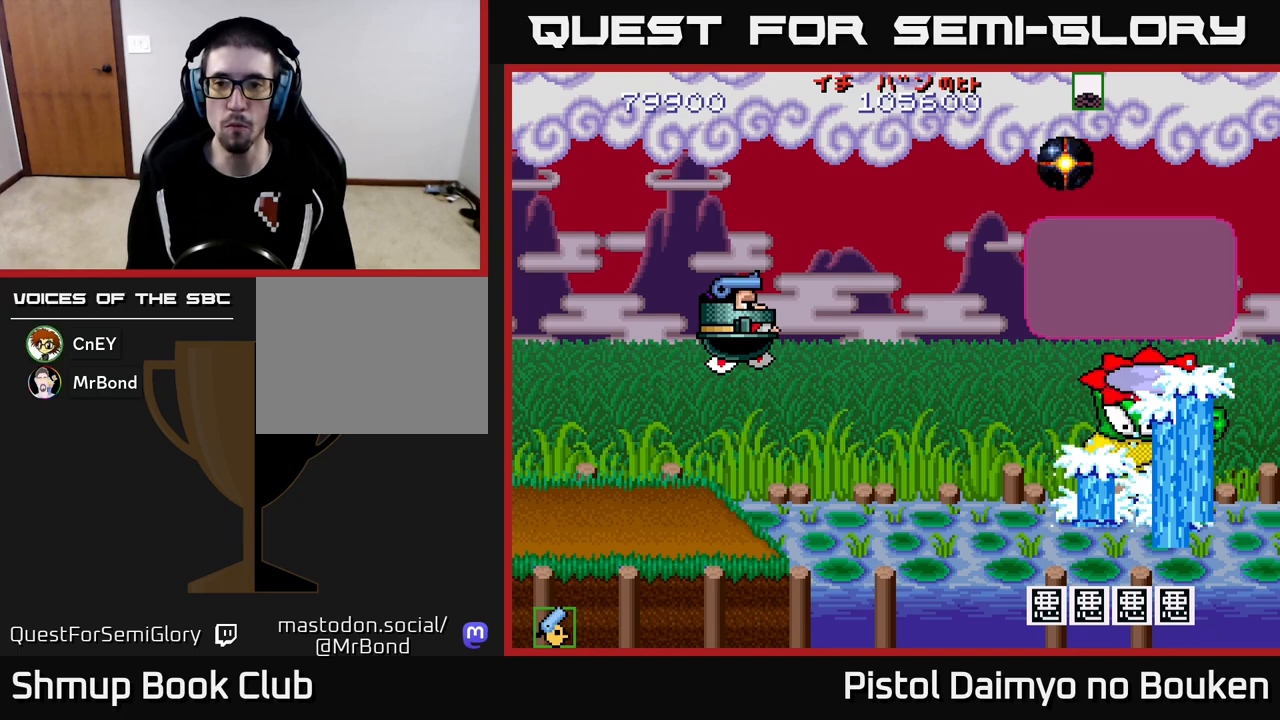
{"buttons": [], "left_stick": "center", "events": [[67, "A", "down"], [250, "DPAD_LEFT", "up"], [283, "A", "up"], [383, "A", "down"], [433, "A", "up"]]}
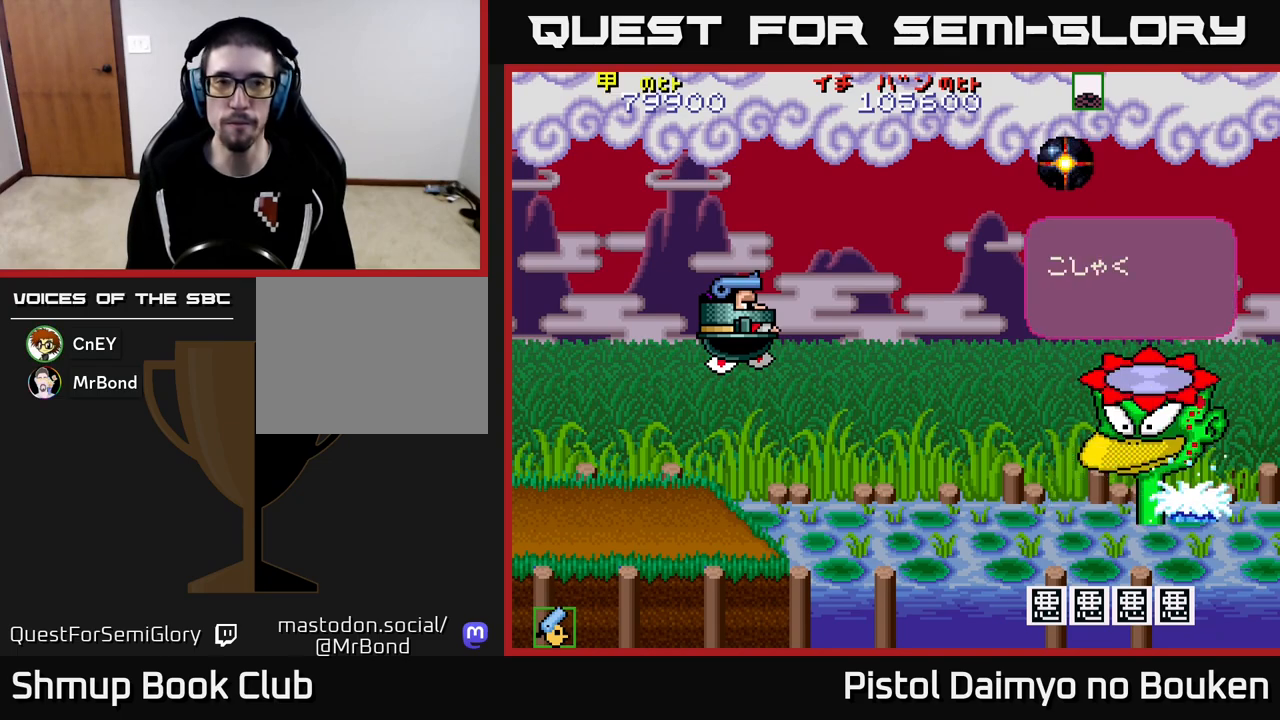
{"buttons": ["A", "DPAD_LEFT"], "left_stick": "center", "events": [[50, "A", "down"], [67, "DPAD_LEFT", "down"], [133, "A", "up"], [217, "A", "down"], [350, "A", "up"], [450, "A", "down"]]}
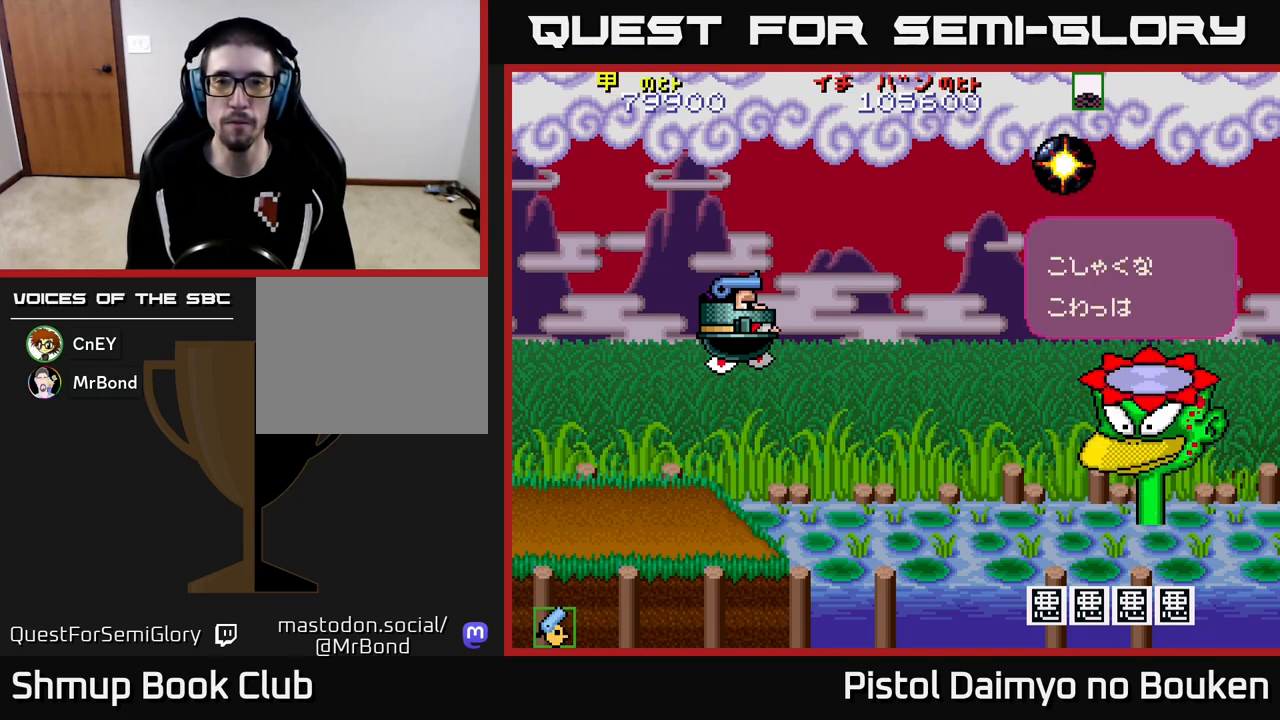
{"buttons": ["A", "DPAD_LEFT"], "left_stick": "center", "events": [[33, "A", "up"], [133, "A", "down"]]}
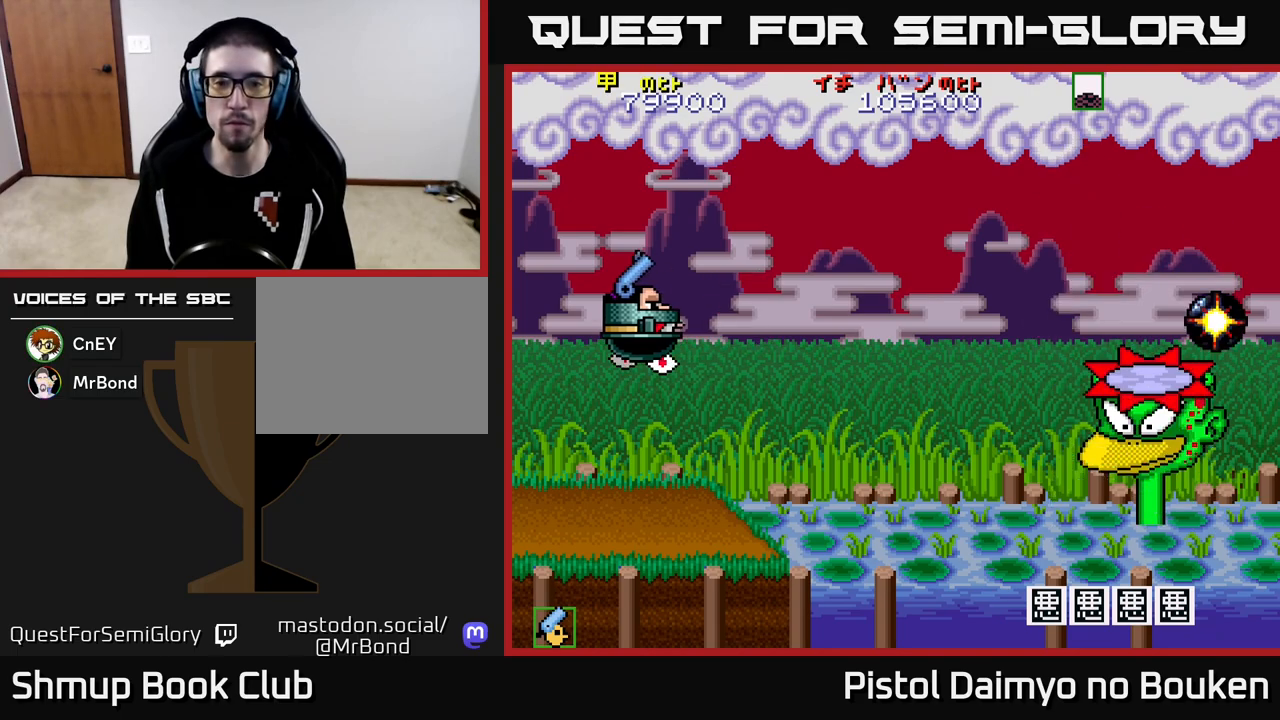
{"buttons": ["A"], "left_stick": "center", "events": [[200, "DPAD_LEFT", "up"]]}
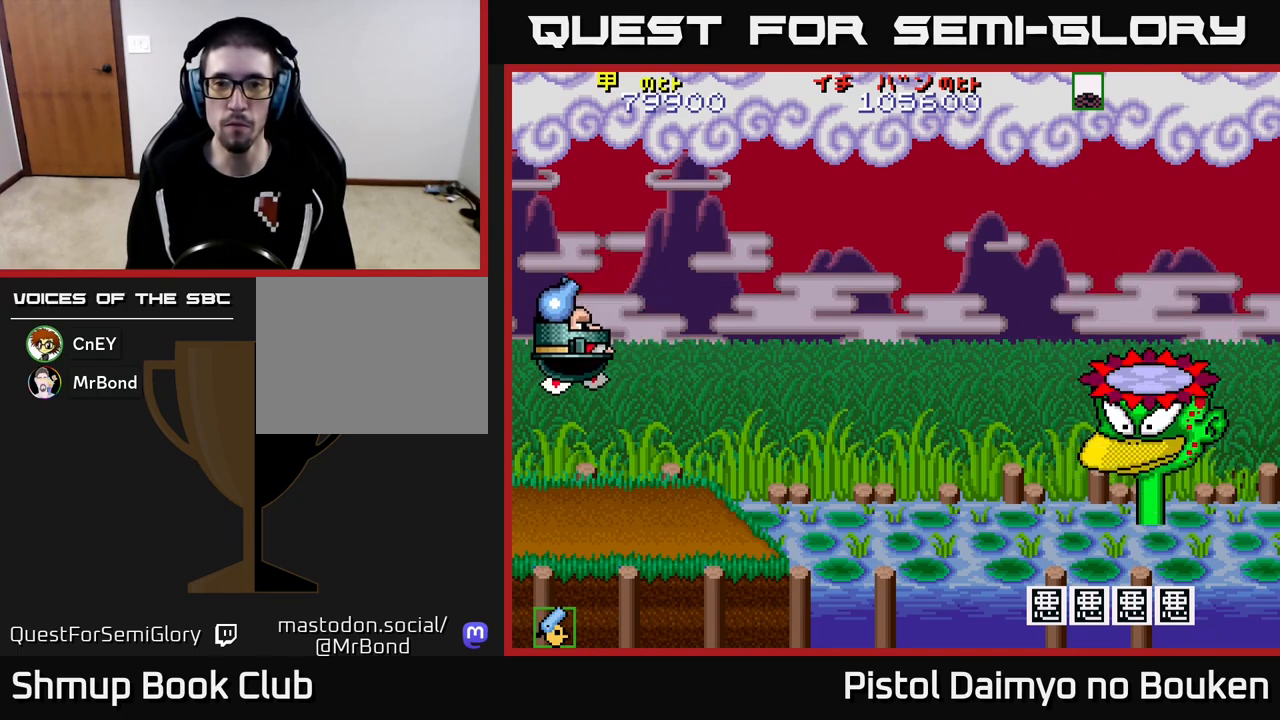
{"buttons": [], "left_stick": "center", "events": [[50, "DPAD_UP", "down"], [83, "DPAD_RIGHT", "down"], [267, "DPAD_UP", "up"], [350, "A", "up"], [500, "DPAD_RIGHT", "up"]]}
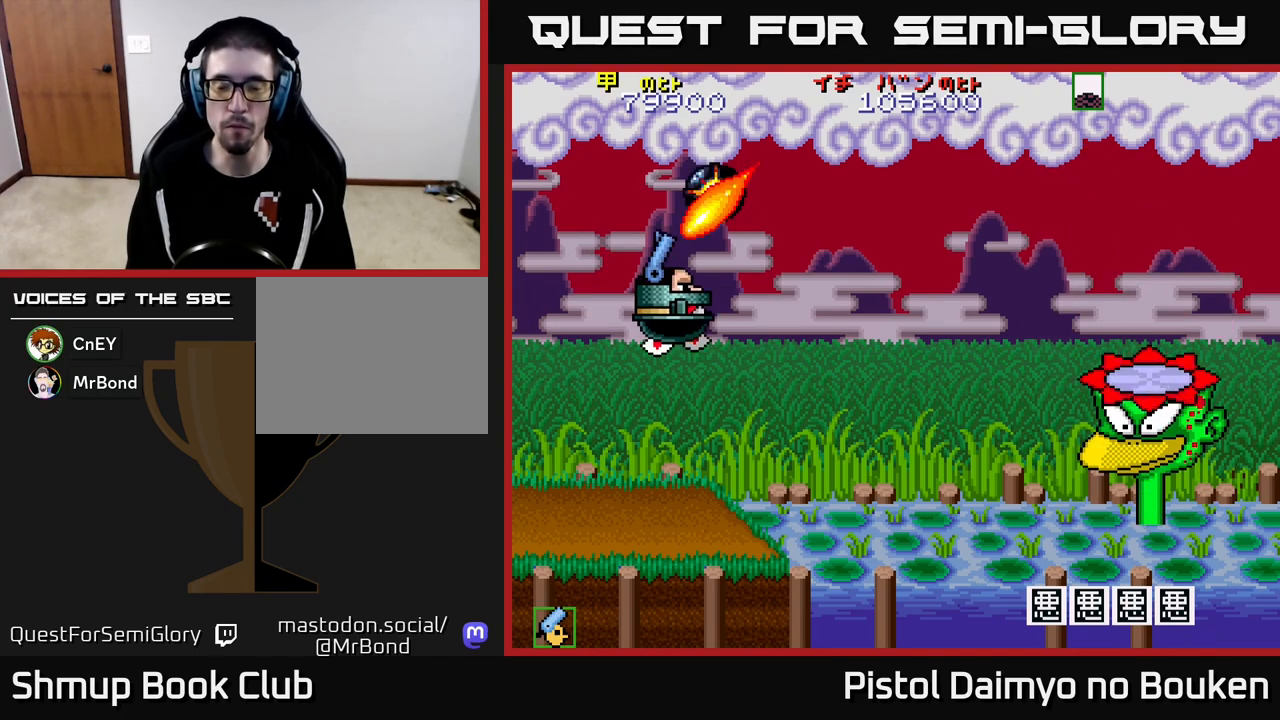
{"buttons": ["A"], "left_stick": "center", "events": [[50, "DPAD_LEFT", "down"], [83, "A", "down"], [350, "DPAD_LEFT", "up"]]}
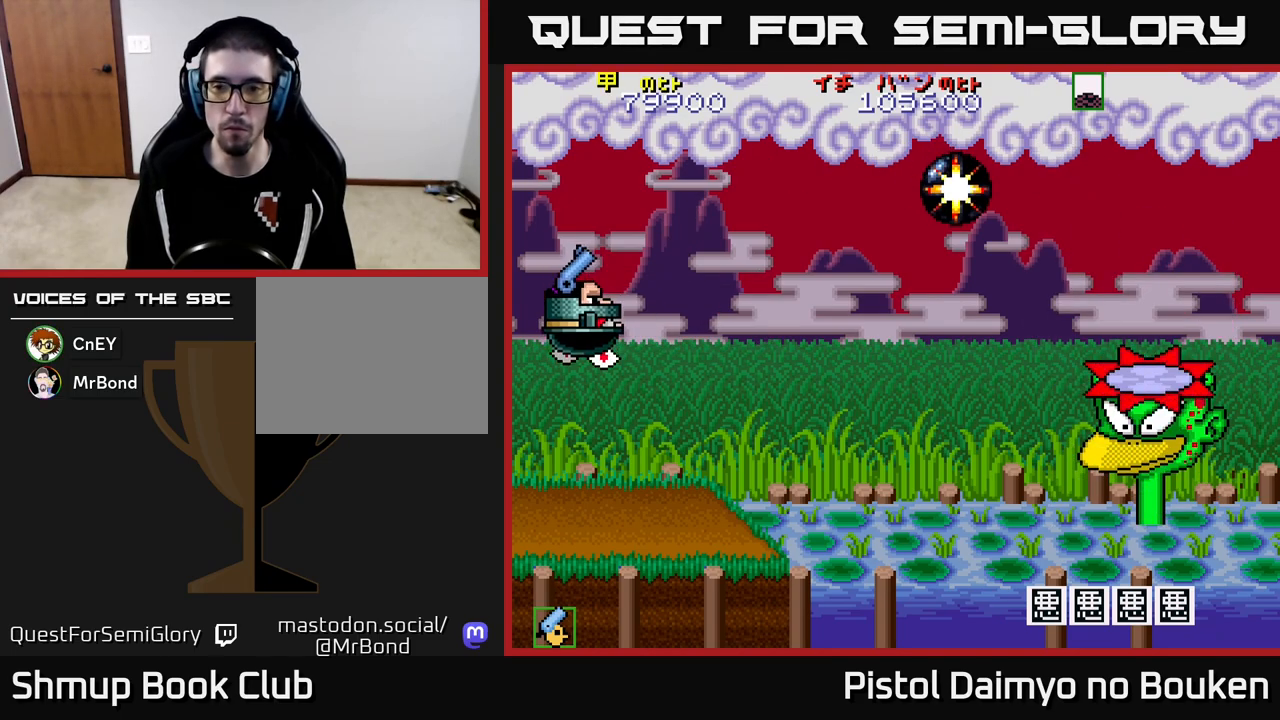
{"buttons": ["A"], "left_stick": "center", "events": []}
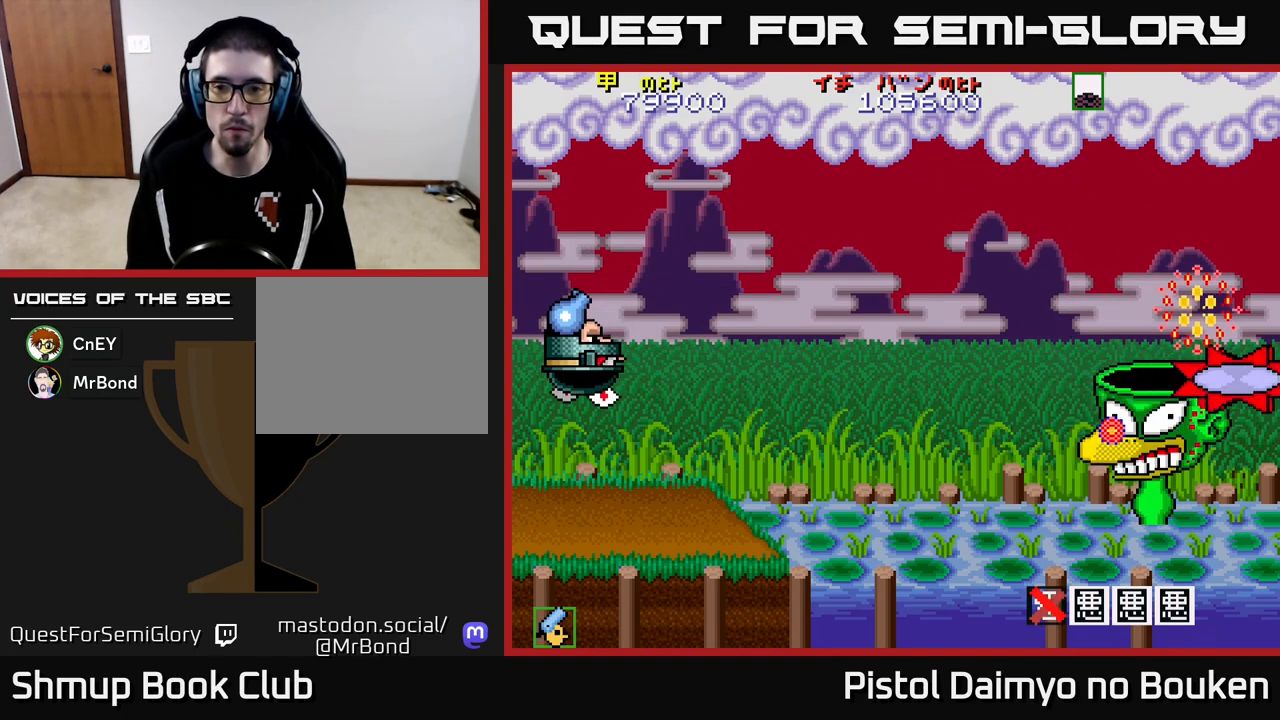
{"buttons": ["DPAD_DOWN"], "left_stick": "center", "events": [[17, "DPAD_UP", "down"], [200, "DPAD_UP", "up"], [217, "DPAD_RIGHT", "down"], [433, "DPAD_DOWN", "down"], [467, "A", "up"], [483, "DPAD_RIGHT", "up"]]}
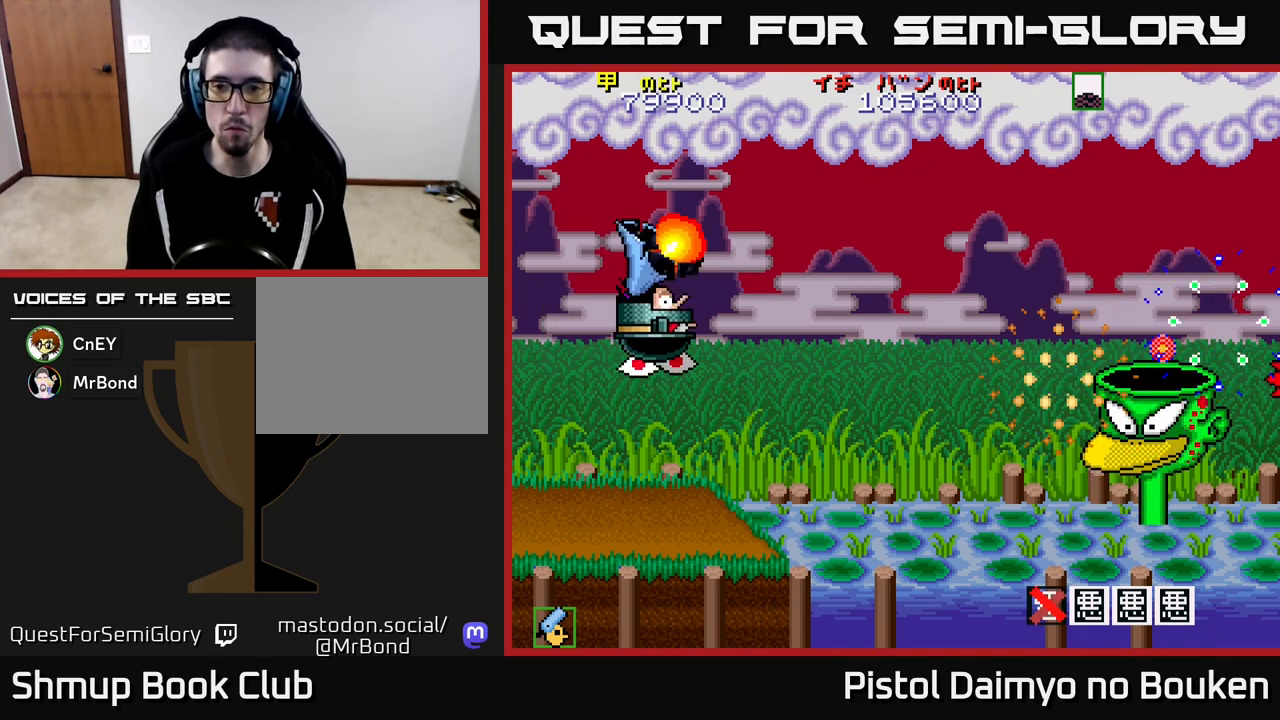
{"buttons": ["A", "DPAD_UP", "DPAD_LEFT"], "left_stick": "center", "events": [[133, "A", "down"], [133, "DPAD_DOWN", "up"], [183, "DPAD_LEFT", "down"], [333, "DPAD_UP", "down"], [350, "DPAD_LEFT", "up"], [467, "DPAD_LEFT", "down"]]}
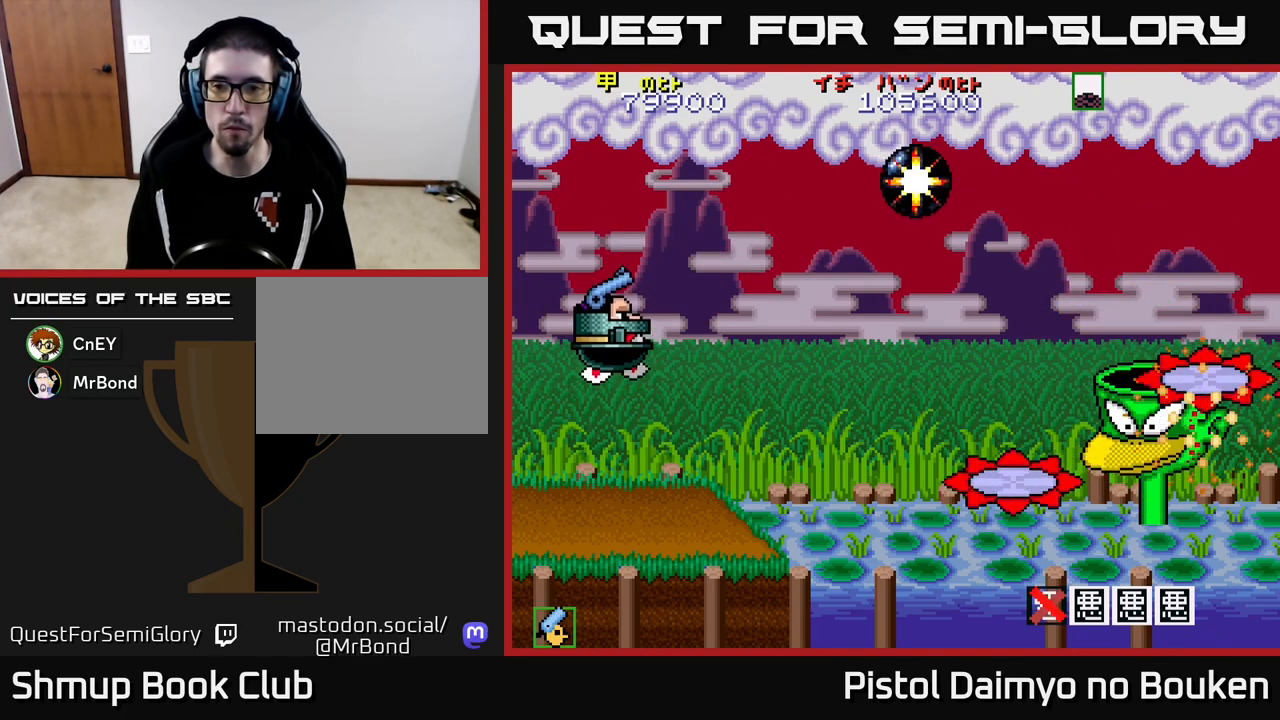
{"buttons": ["A"], "left_stick": "center", "events": [[117, "DPAD_LEFT", "up"], [467, "DPAD_UP", "up"]]}
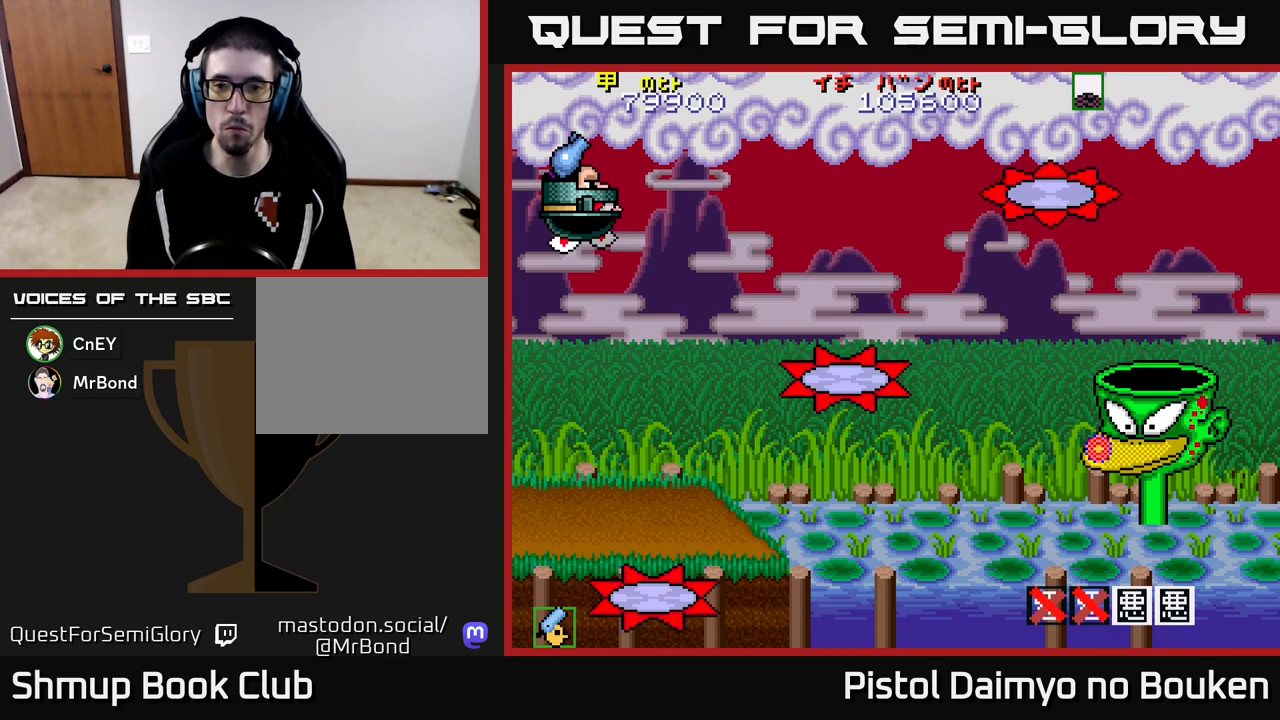
{"buttons": ["A", "DPAD_DOWN", "DPAD_RIGHT"], "left_stick": "center", "events": [[100, "DPAD_RIGHT", "down"], [267, "DPAD_DOWN", "down"]]}
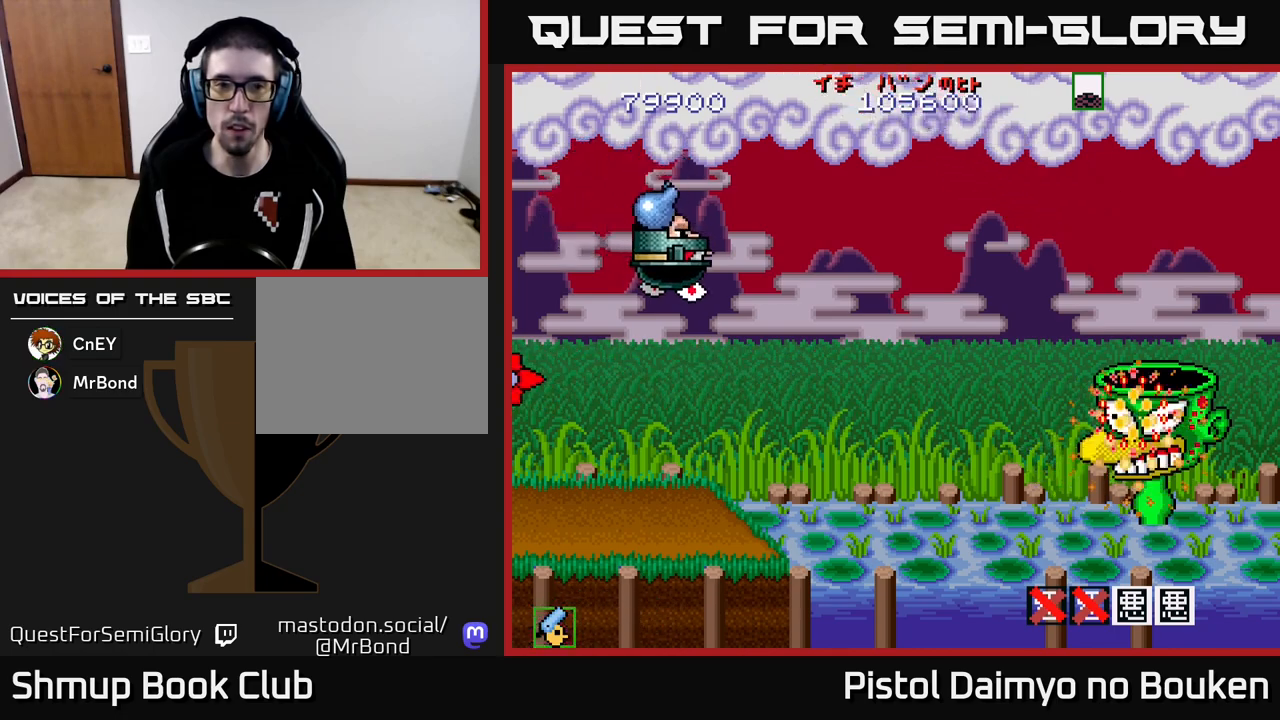
{"buttons": ["A"], "left_stick": "center", "events": [[33, "A", "up"], [50, "DPAD_RIGHT", "up"], [150, "A", "down"], [167, "DPAD_LEFT", "down"], [233, "DPAD_DOWN", "up"], [283, "DPAD_LEFT", "up"]]}
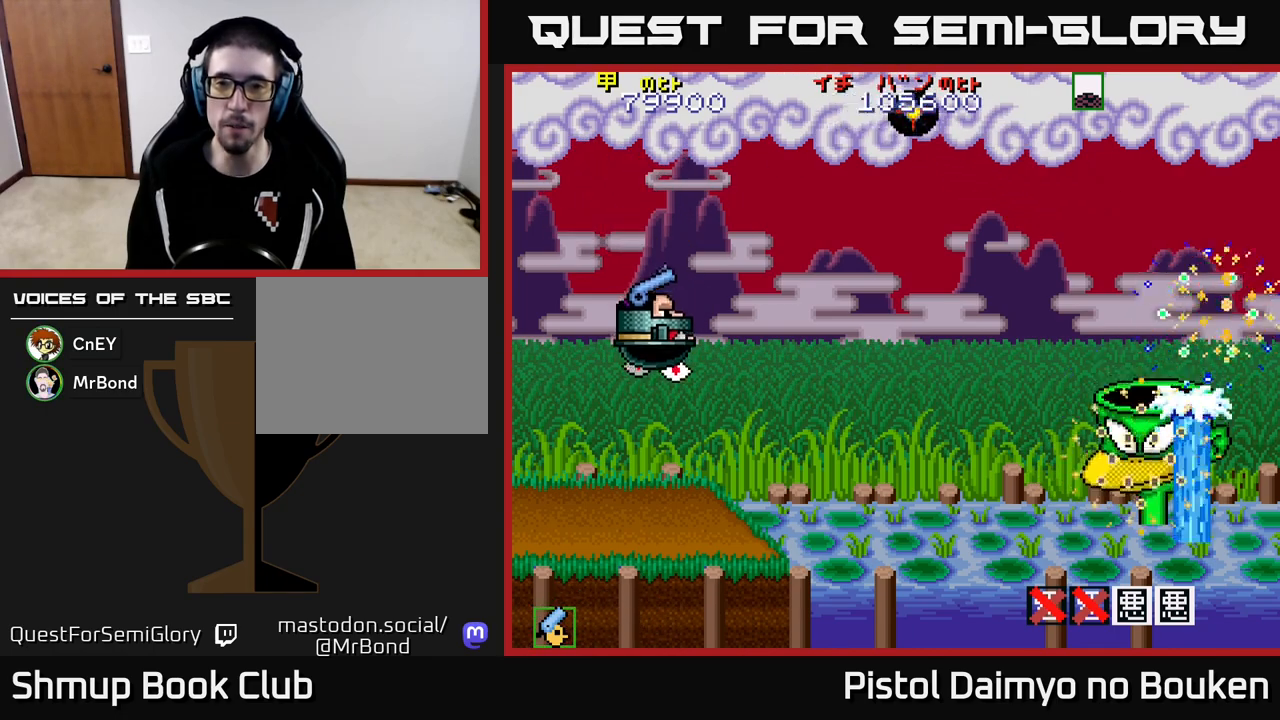
{"buttons": ["A", "DPAD_LEFT"], "left_stick": "center", "events": [[283, "DPAD_LEFT", "down"]]}
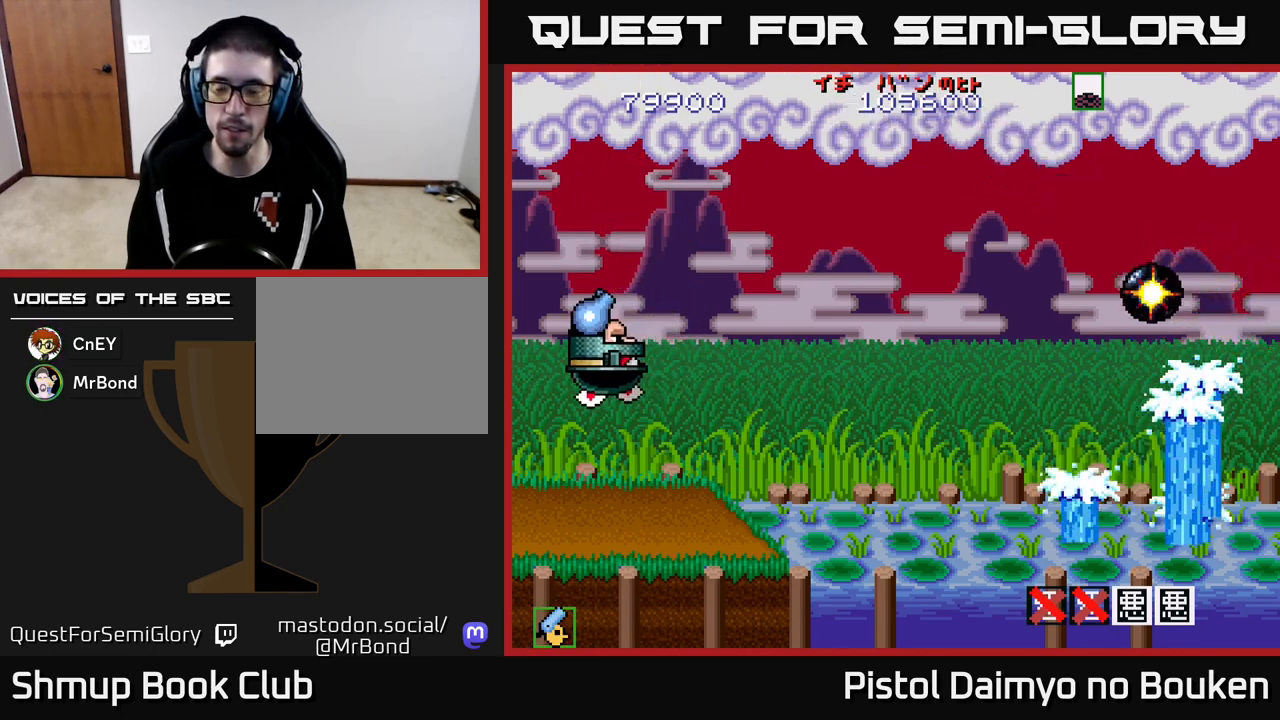
{"buttons": ["A"], "left_stick": "center", "events": [[50, "DPAD_LEFT", "up"], [117, "DPAD_RIGHT", "down"], [133, "DPAD_UP", "down"], [383, "DPAD_RIGHT", "up"], [467, "DPAD_UP", "up"]]}
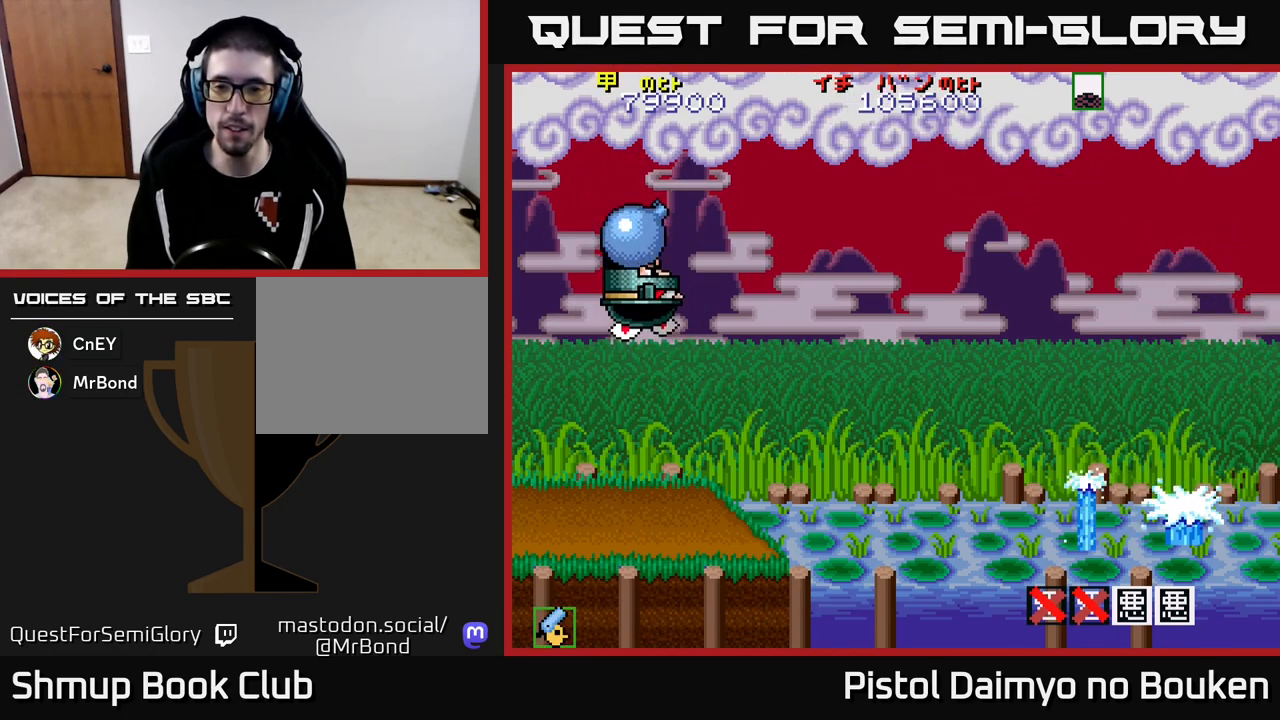
{"buttons": ["A"], "left_stick": "center", "events": []}
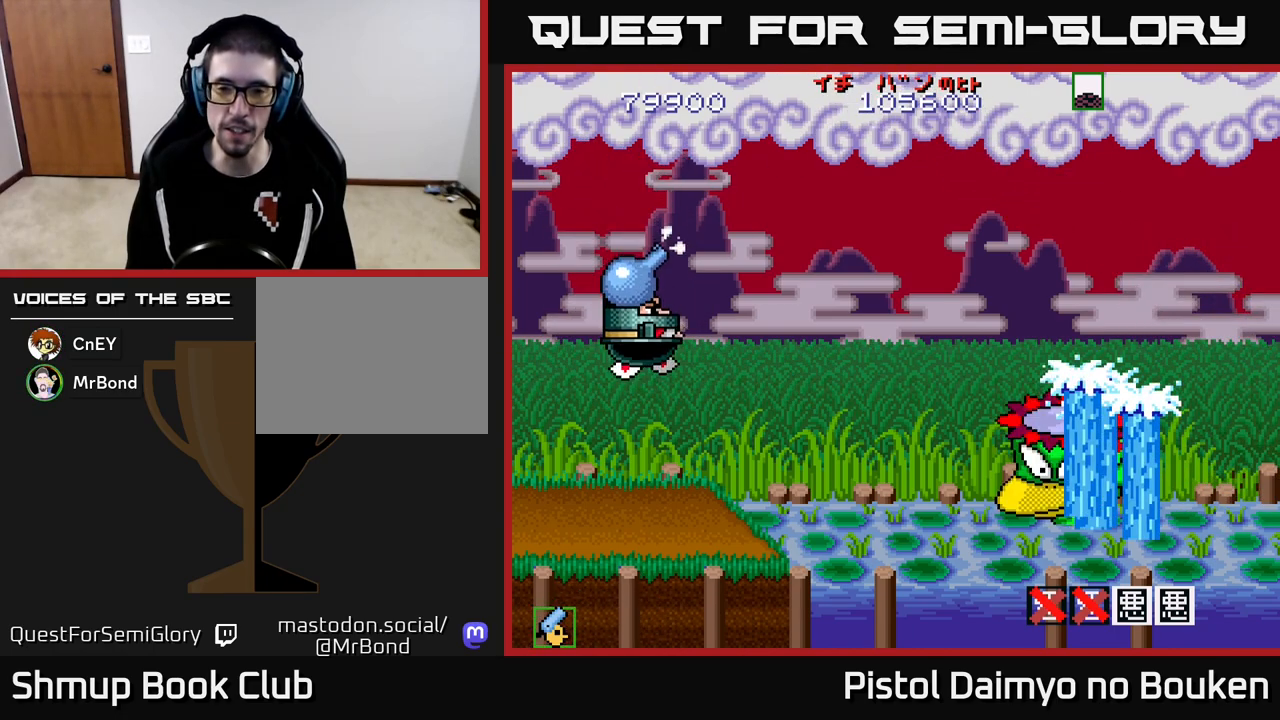
{"buttons": ["A"], "left_stick": "center", "events": [[233, "DPAD_UP", "down"], [500, "DPAD_UP", "up"]]}